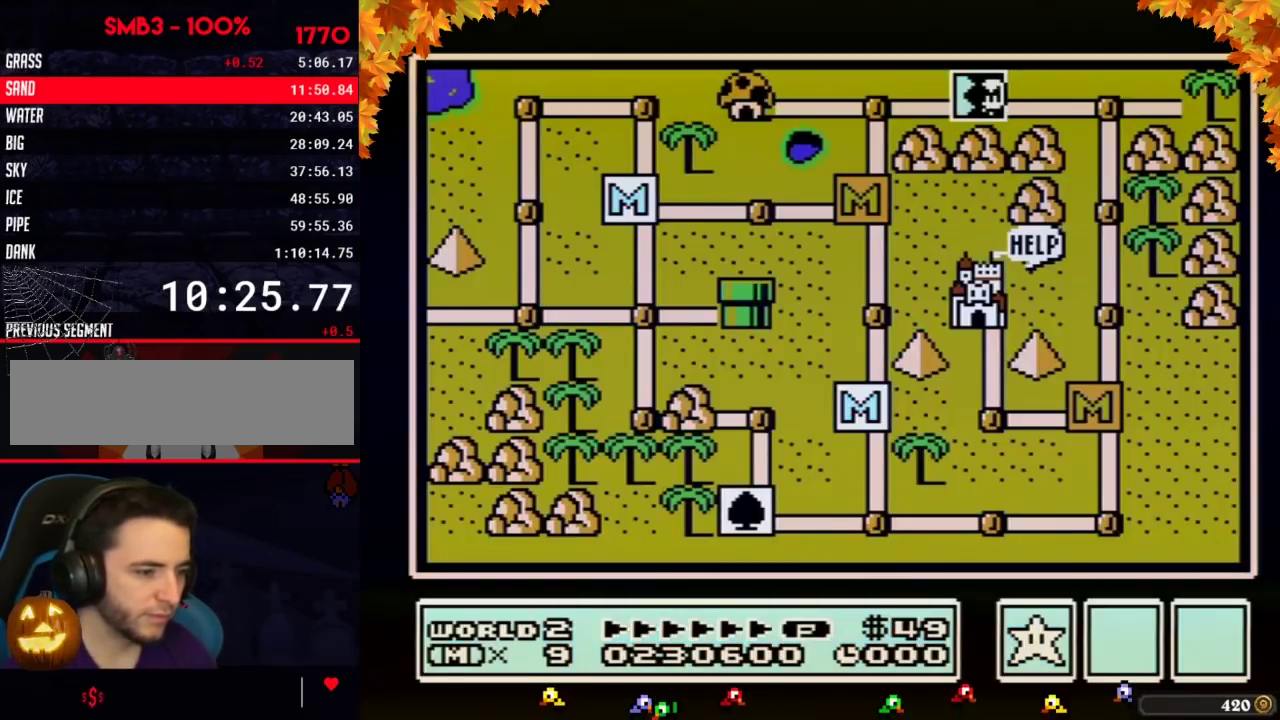
Gameplay with a controller (Nintendo layout); each line is a JSON object with the inputs held at the frame after it. "events" lists button and stick changes between this image and that frame as [ms after this image, input, new state], when the widget could be followed in between. Not read: L3 R3.
{"buttons": ["DPAD_RIGHT"]}
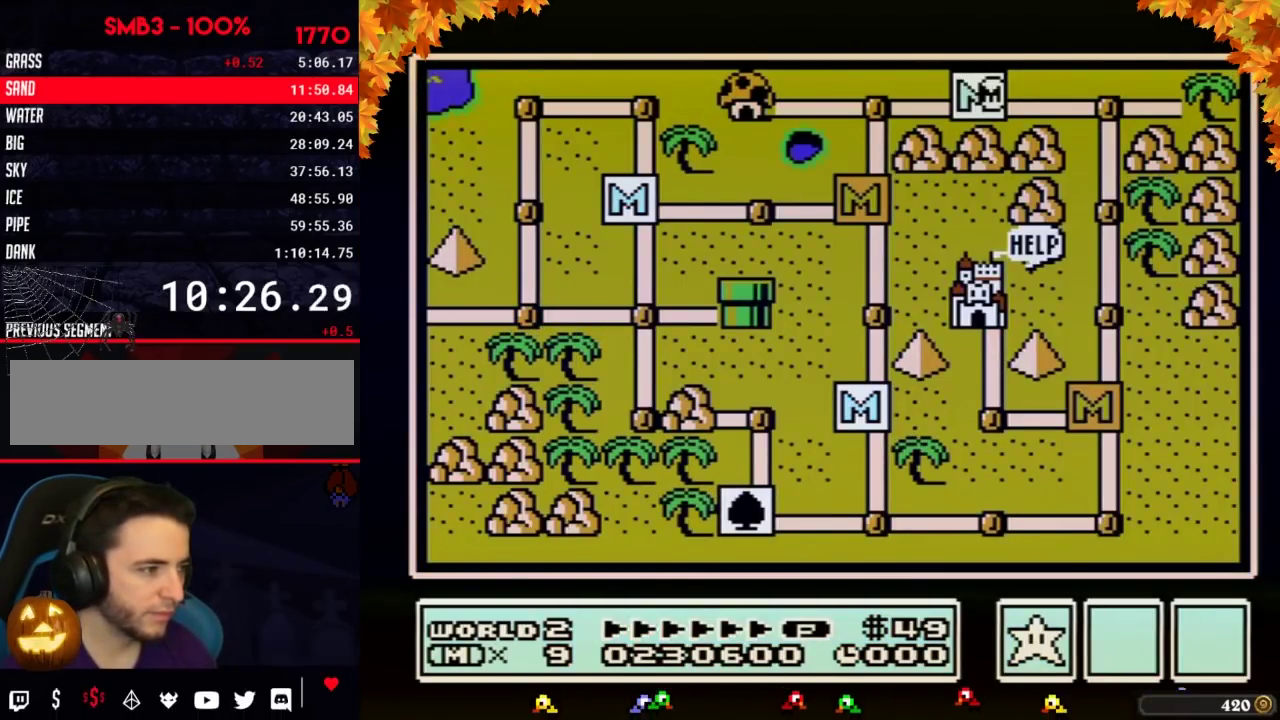
{"buttons": ["DPAD_DOWN"], "events": [[417, "DPAD_DOWN", "down"], [417, "DPAD_RIGHT", "up"]]}
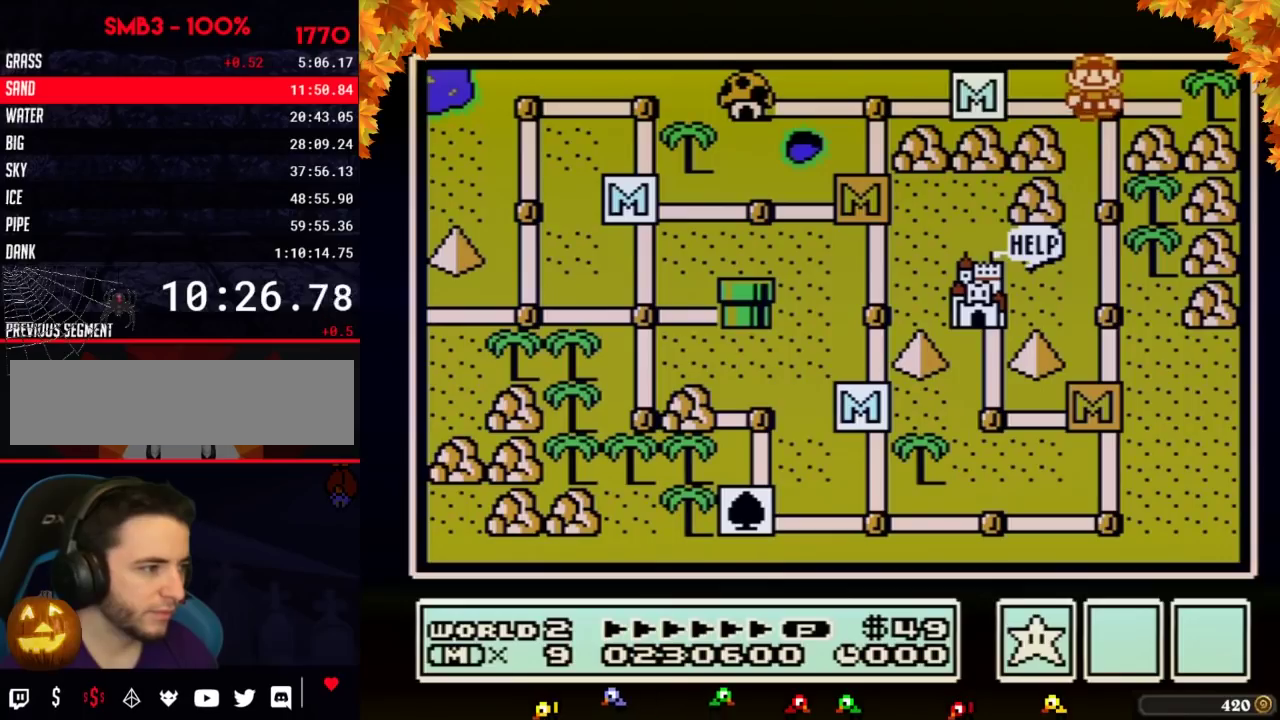
{"buttons": ["DPAD_DOWN"]}
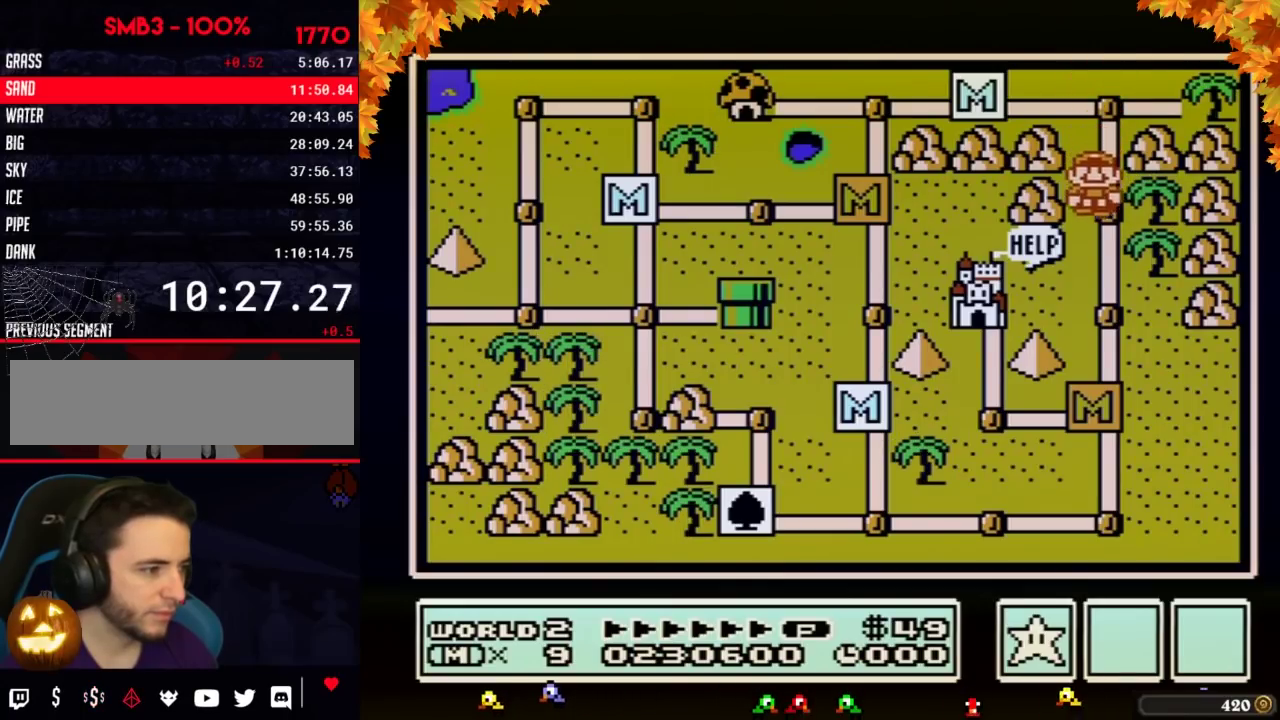
{"buttons": ["DPAD_DOWN"]}
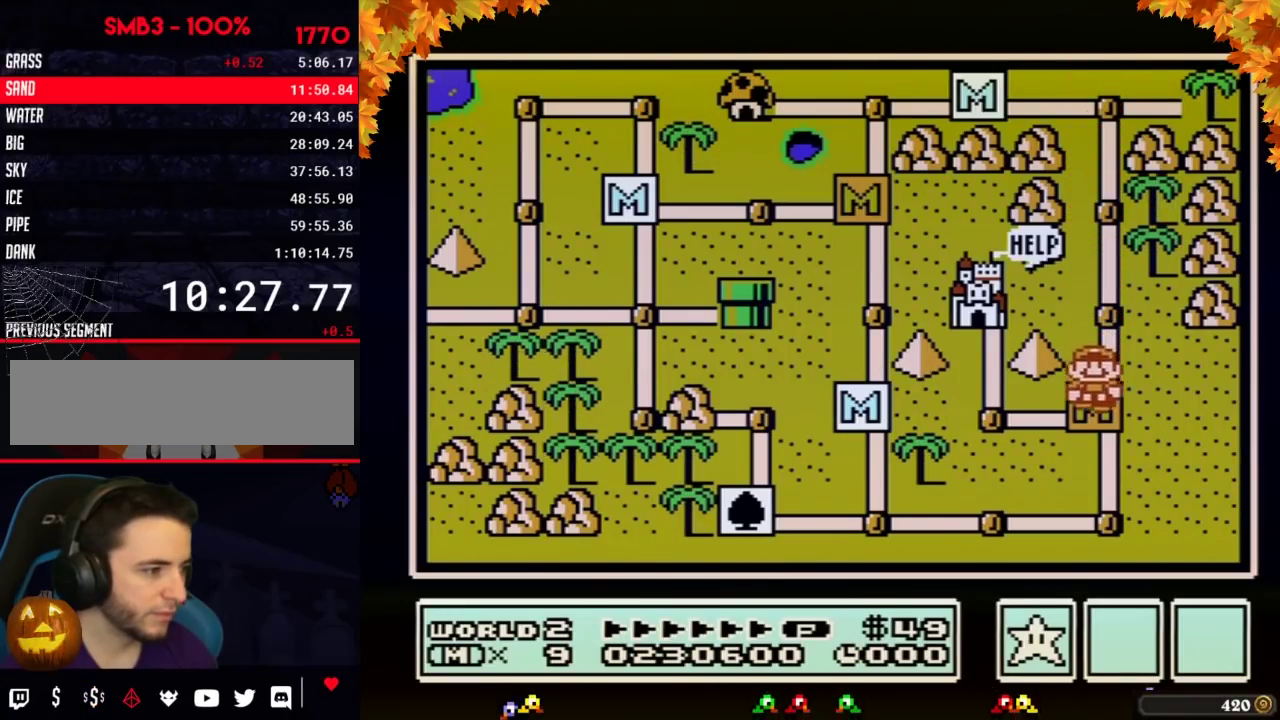
{"buttons": ["DPAD_UP"], "events": [[117, "DPAD_DOWN", "up"], [117, "DPAD_LEFT", "down"], [150, "DPAD_LEFT", "up"], [167, "DPAD_LEFT", "down"], [267, "DPAD_LEFT", "up"], [267, "DPAD_UP", "down"]]}
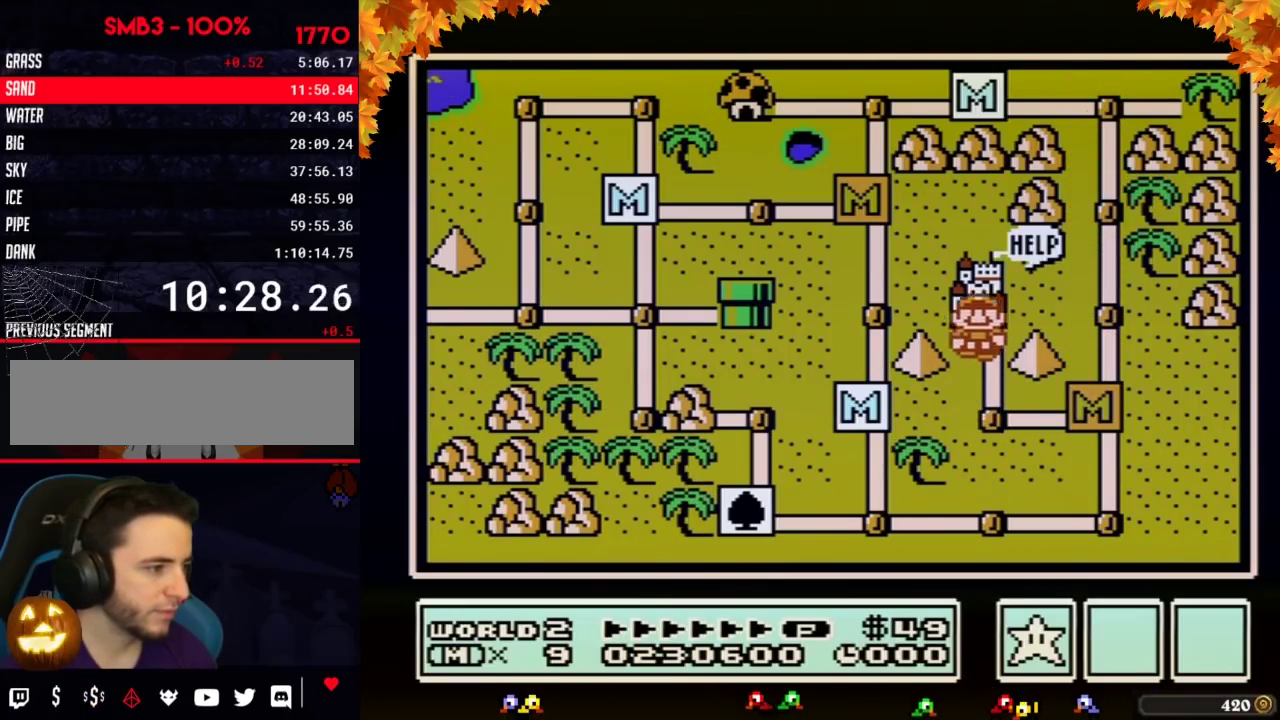
{"buttons": ["DPAD_UP"]}
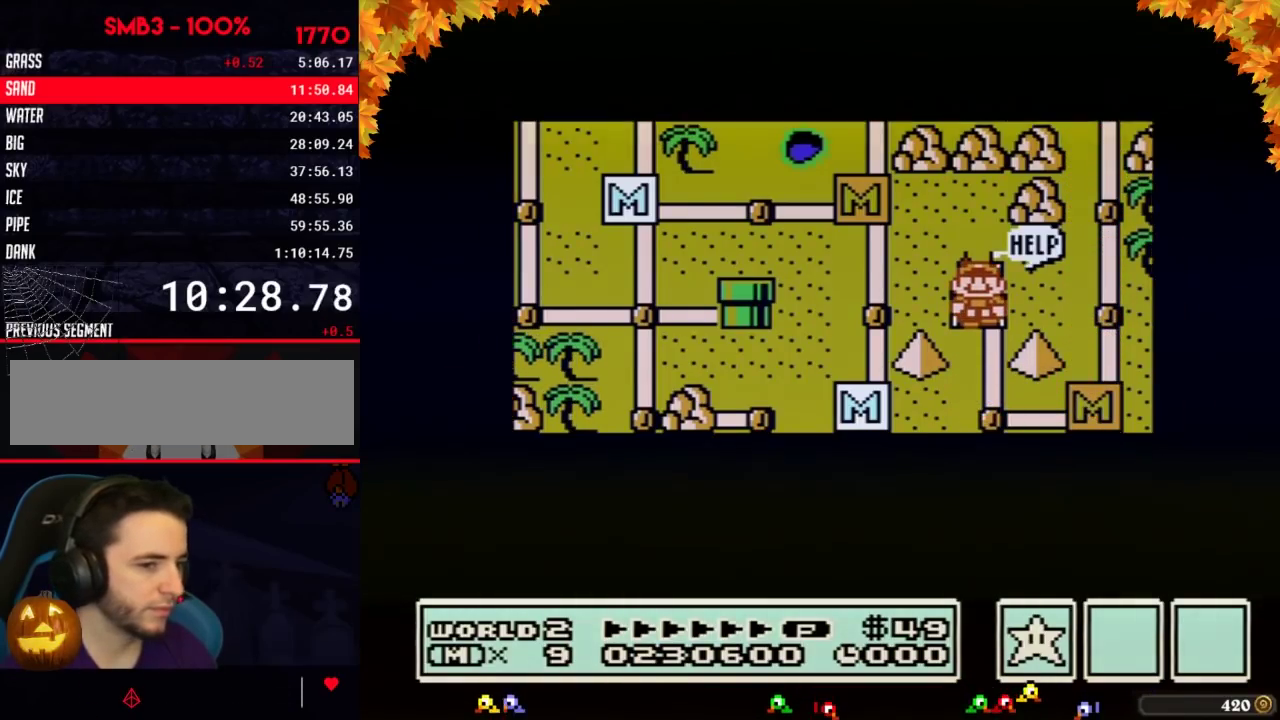
{"buttons": ["DPAD_UP"]}
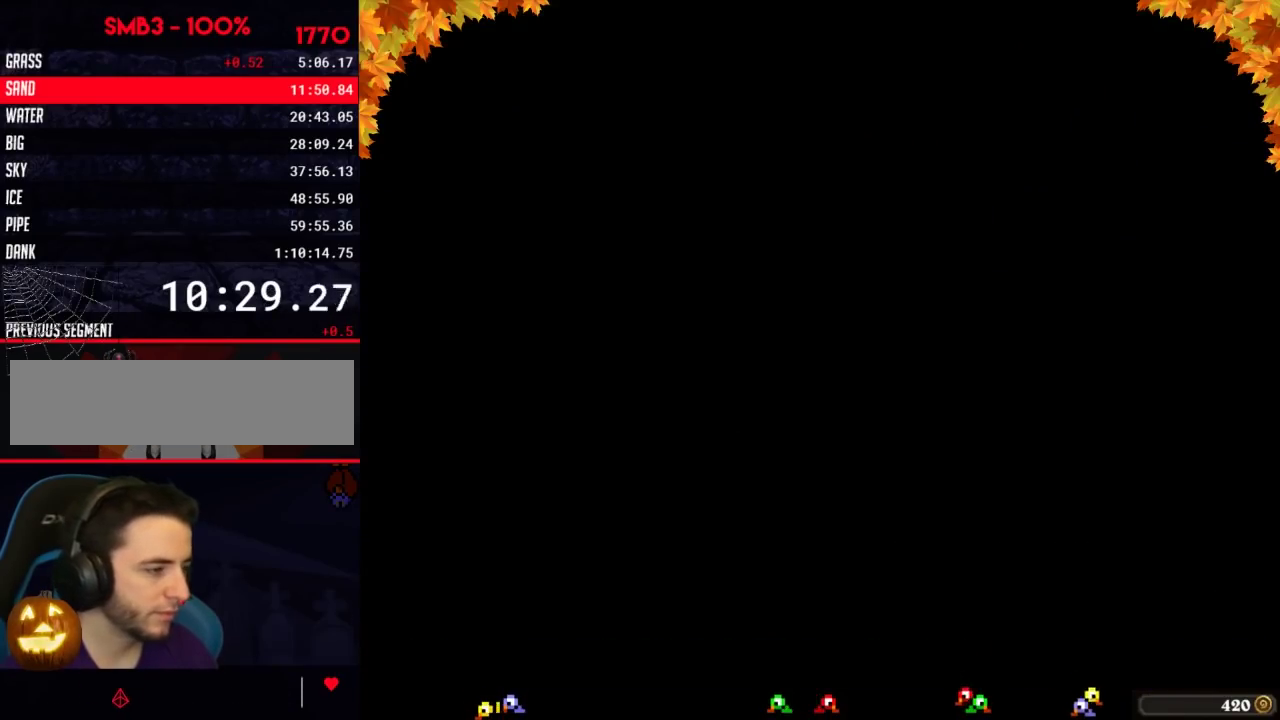
{"buttons": ["A"], "events": [[150, "DPAD_UP", "up"], [200, "A", "down"], [350, "A", "up"], [500, "A", "down"]]}
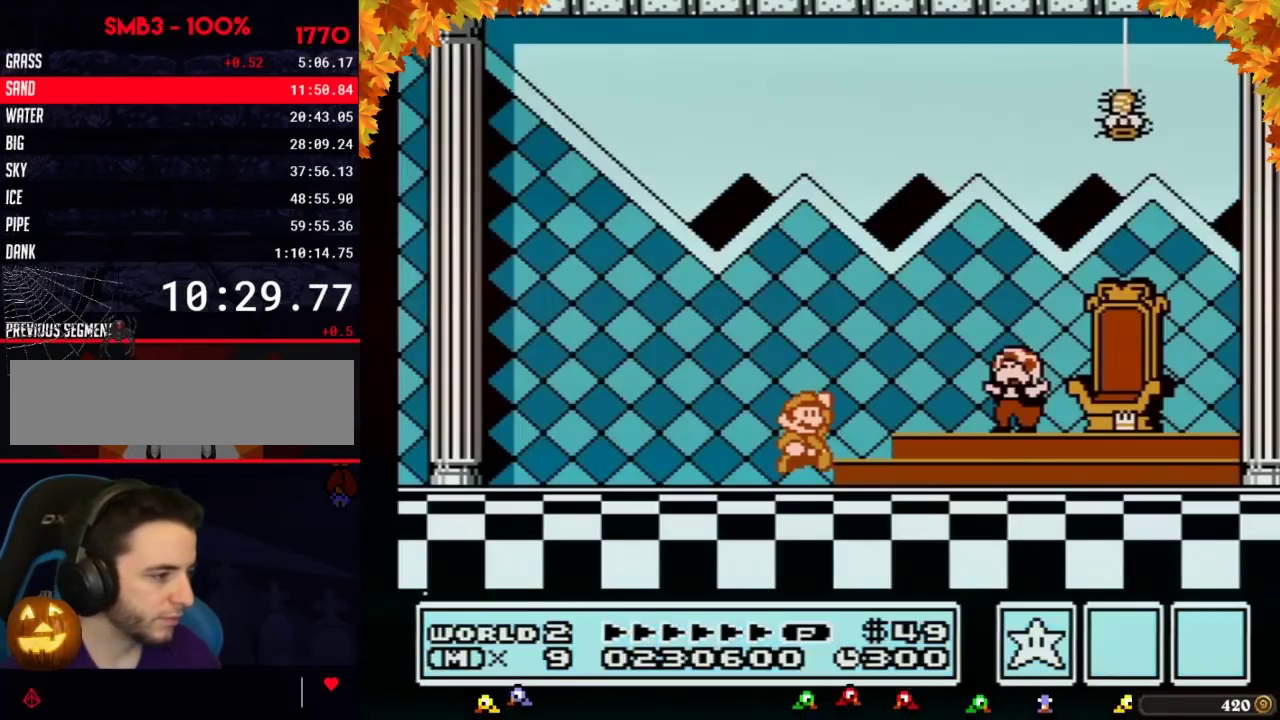
{"buttons": ["A"], "events": [[33, "A", "up"], [33, "B", "down"], [100, "A", "down"], [100, "B", "up"], [167, "A", "up"], [217, "A", "down"], [317, "A", "up"], [383, "A", "down"], [433, "A", "up"], [500, "A", "down"]]}
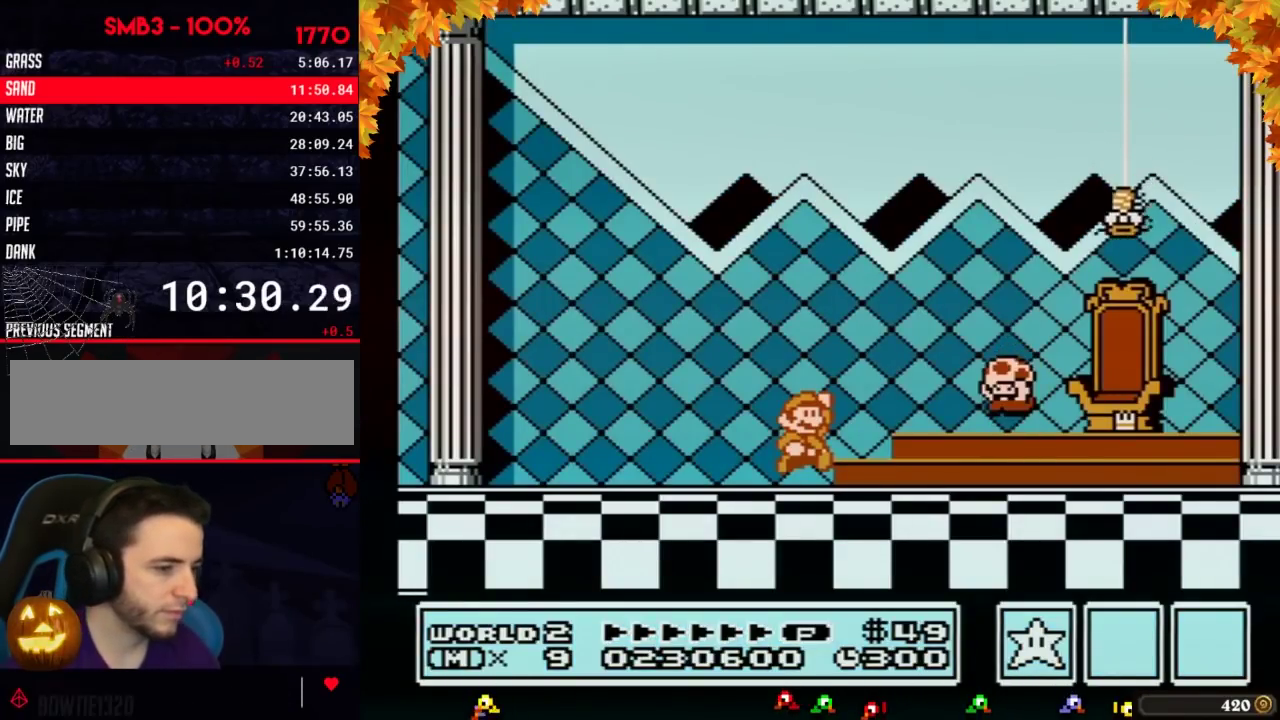
{"buttons": [], "events": [[67, "A", "up"]]}
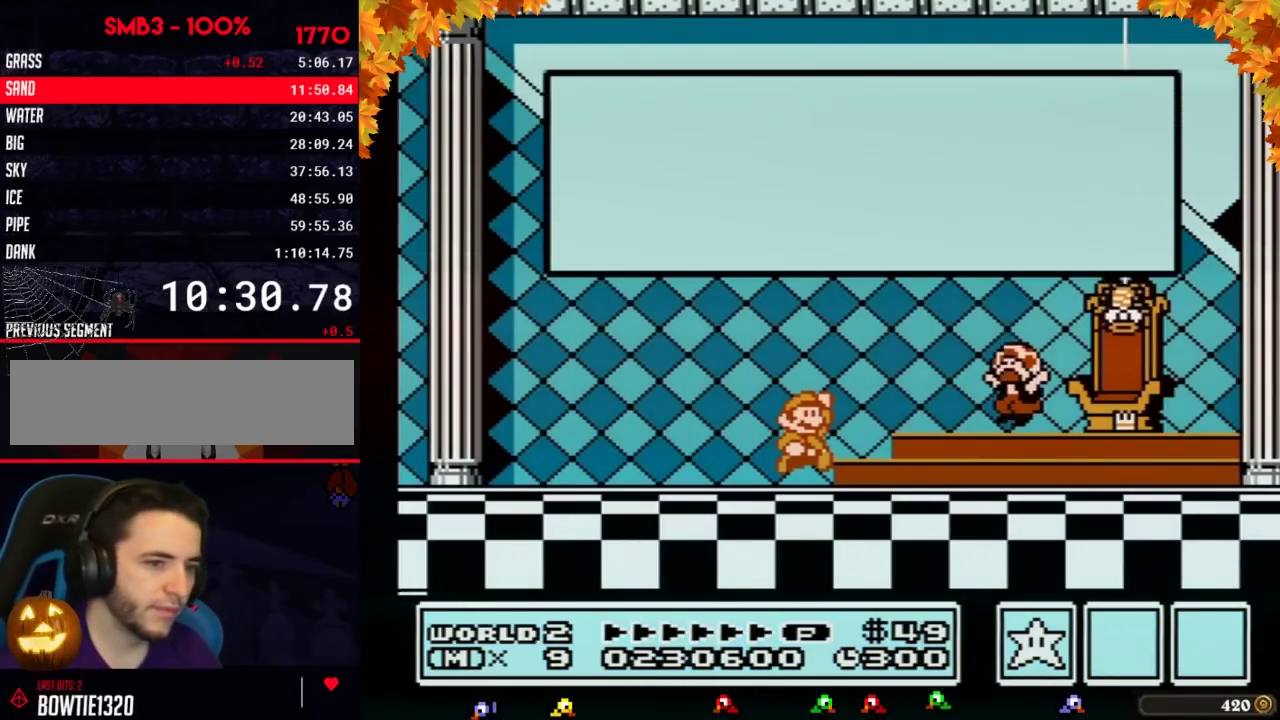
{"buttons": [], "events": [[183, "A", "down"], [283, "A", "up"], [383, "A", "down"], [433, "A", "up"]]}
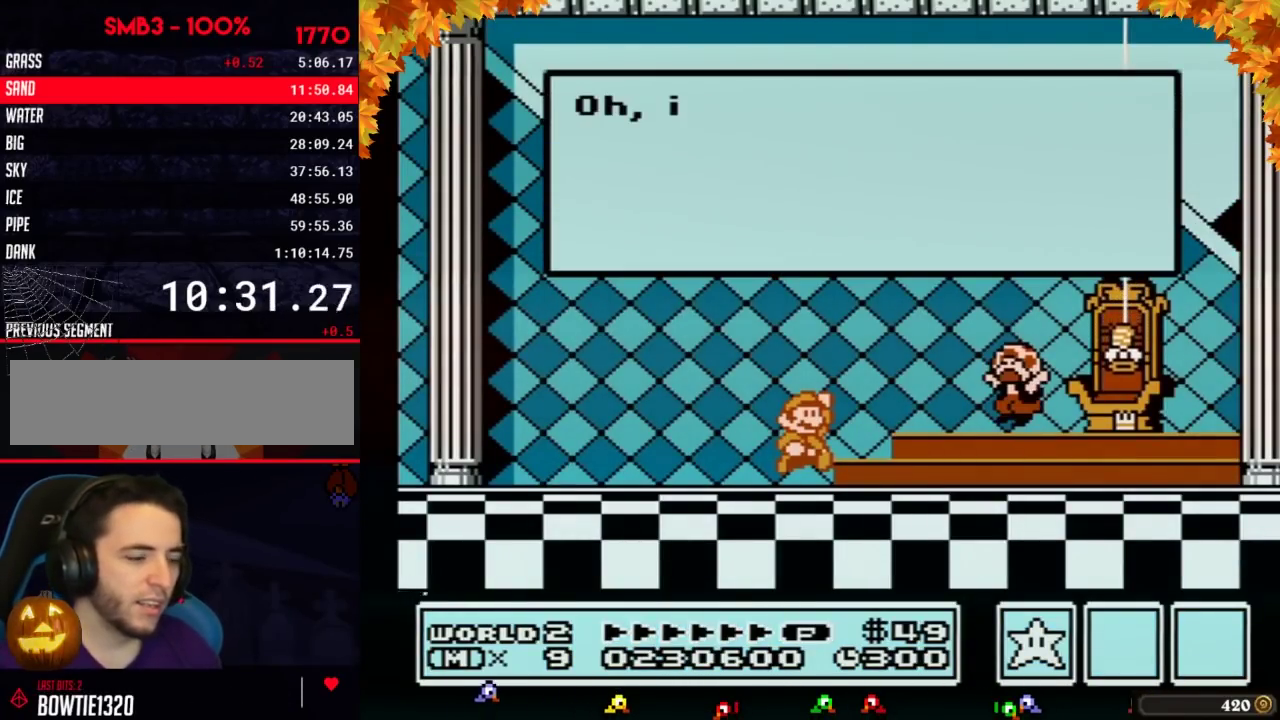
{"buttons": ["A"], "events": [[33, "A", "down"], [100, "A", "up"], [183, "A", "down"], [250, "A", "up"], [350, "A", "down"], [383, "A", "up"], [400, "A", "down"], [433, "A", "up"], [500, "A", "down"]]}
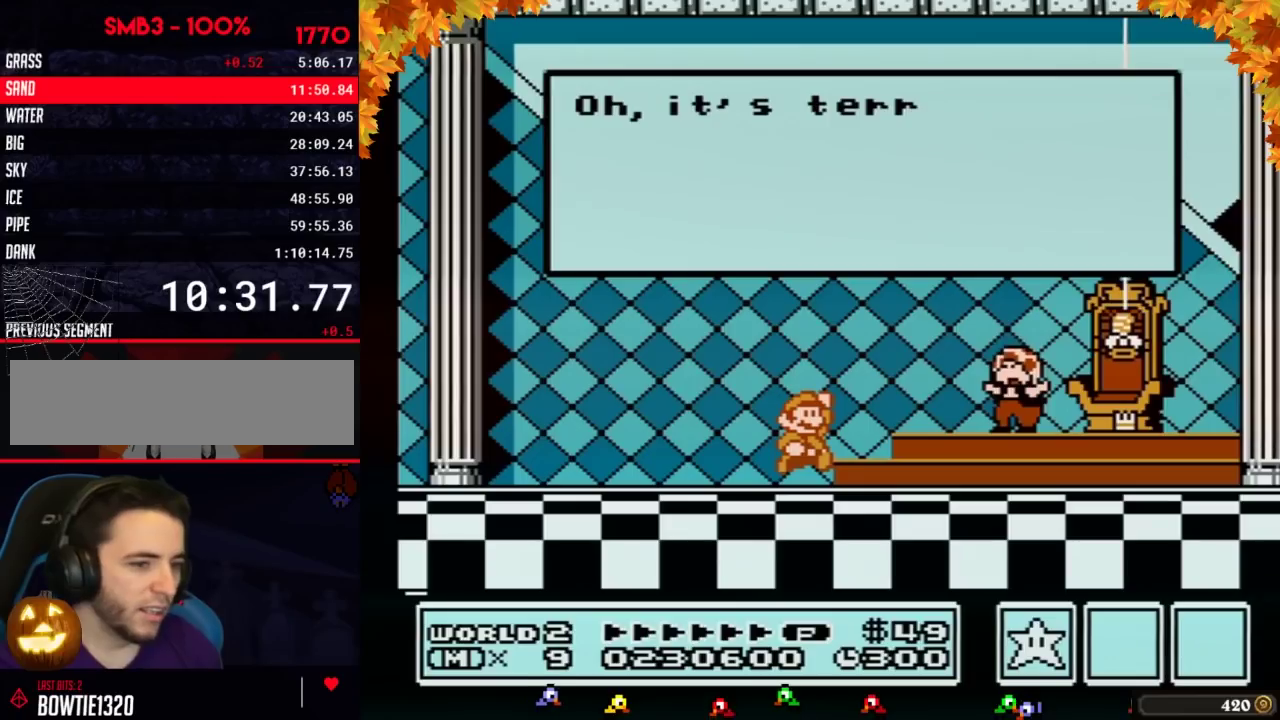
{"buttons": [], "events": [[100, "A", "up"], [183, "A", "down"], [250, "A", "up"], [350, "A", "down"], [417, "A", "up"]]}
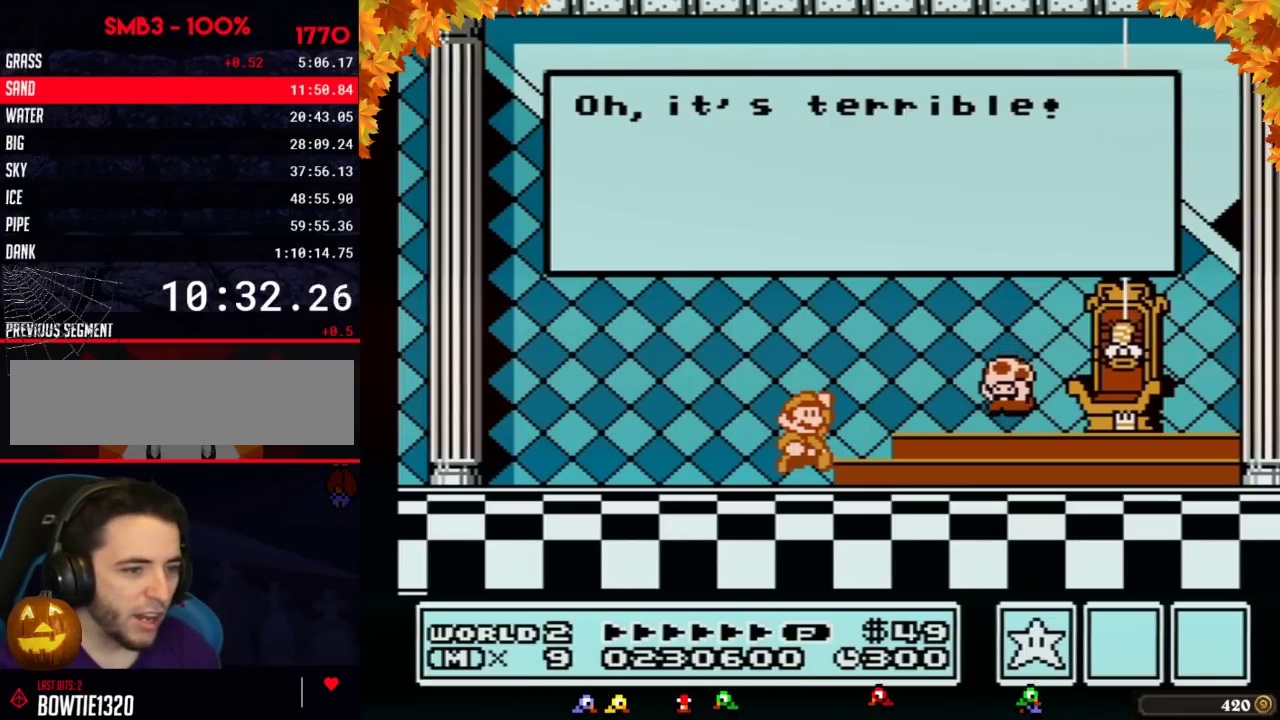
{"buttons": ["A"], "events": [[33, "A", "down"], [100, "A", "up"], [183, "A", "down"], [250, "A", "up"], [350, "A", "down"], [417, "A", "up"], [500, "A", "down"]]}
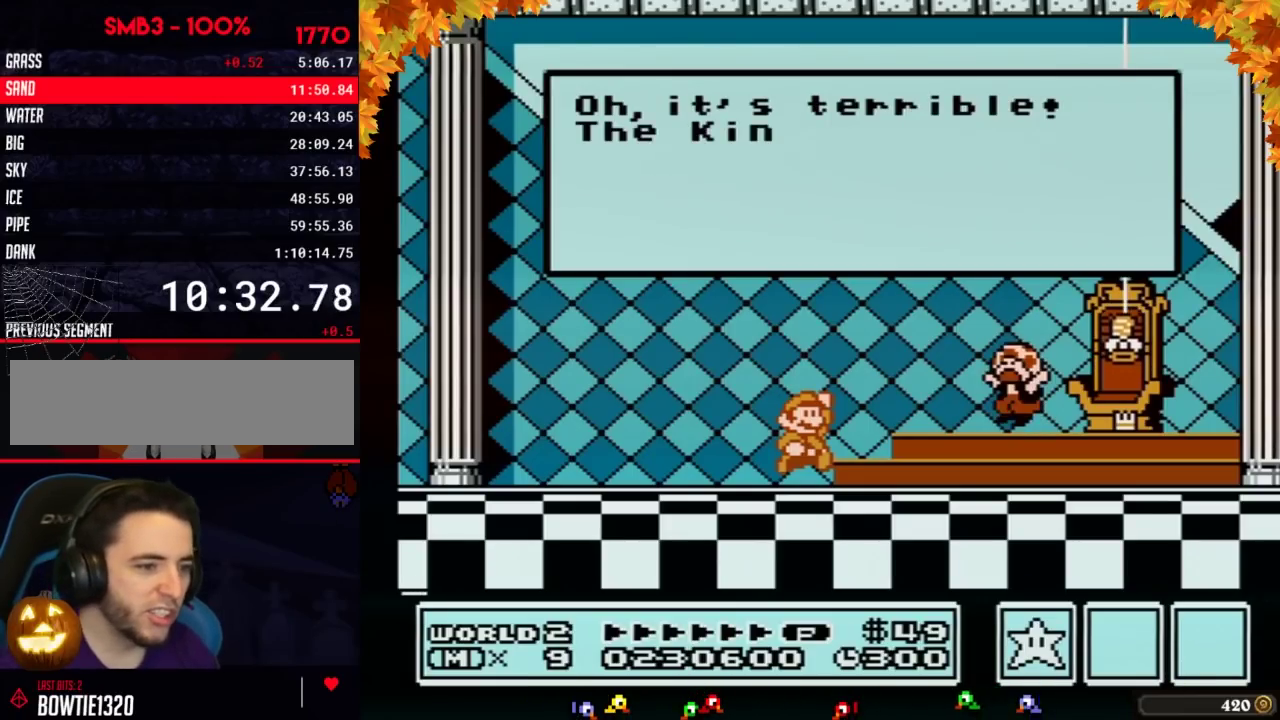
{"buttons": ["A"], "events": [[67, "A", "up"], [150, "A", "down"], [217, "A", "up"], [317, "A", "down"], [383, "A", "up"], [467, "A", "down"]]}
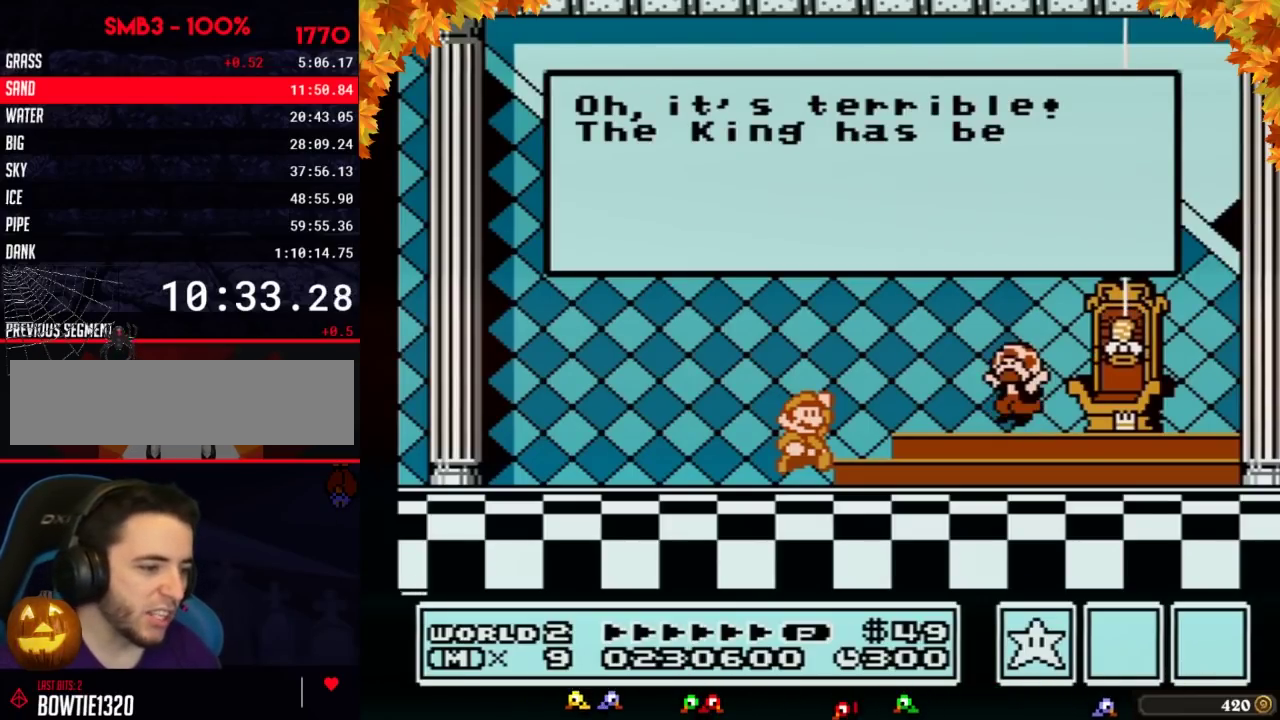
{"buttons": ["A"], "events": [[350, "A", "up"], [400, "A", "down"]]}
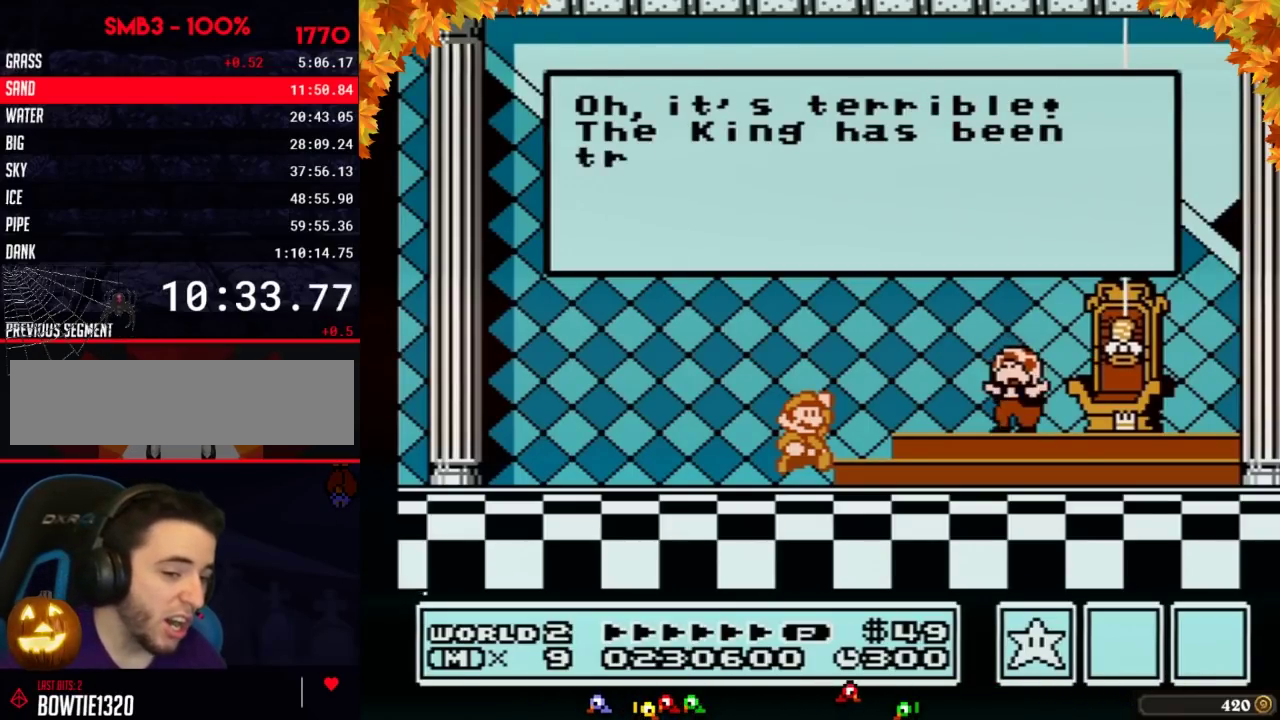
{"buttons": [], "events": [[33, "A", "up"], [100, "A", "down"], [150, "A", "up"], [350, "A", "down"], [383, "A", "up"], [417, "A", "down"], [433, "A", "up"], [467, "A", "down"], [500, "A", "up"]]}
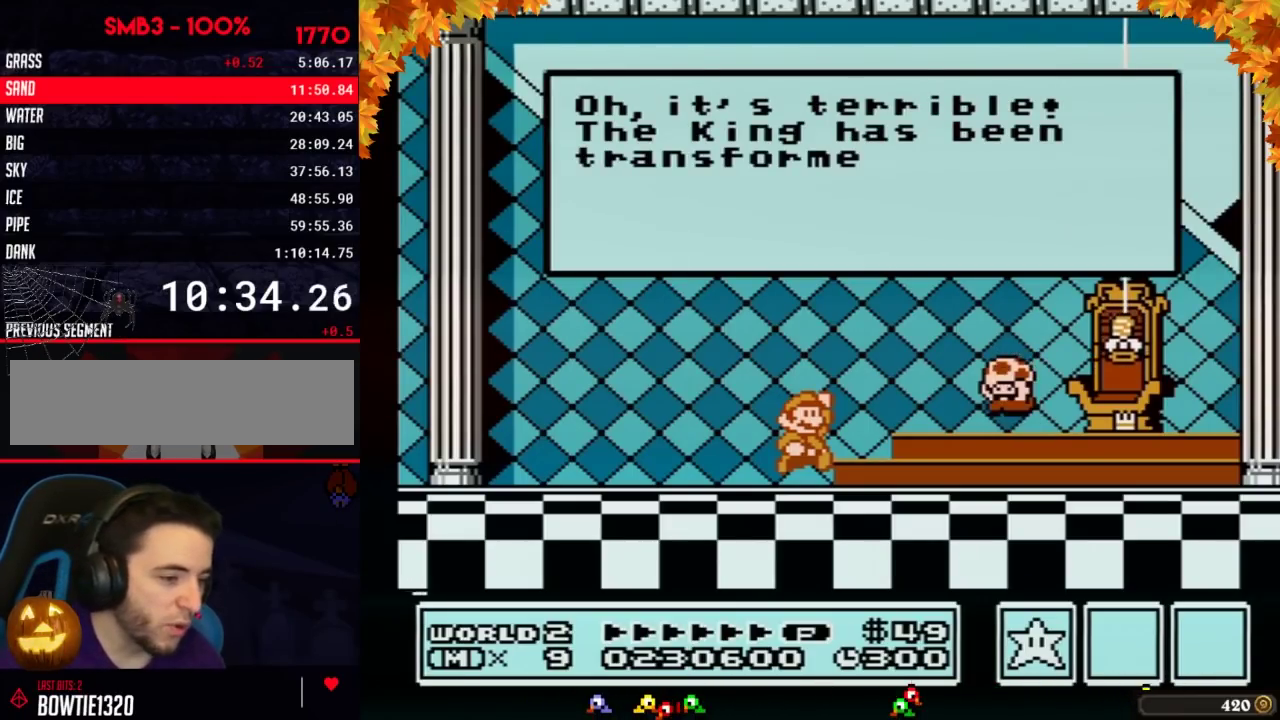
{"buttons": [], "events": [[33, "A", "down"], [67, "A", "up"], [100, "A", "down"], [133, "A", "up"], [150, "A", "down"], [183, "A", "up"], [217, "A", "down"], [317, "A", "up"], [350, "A", "down"], [433, "A", "up"]]}
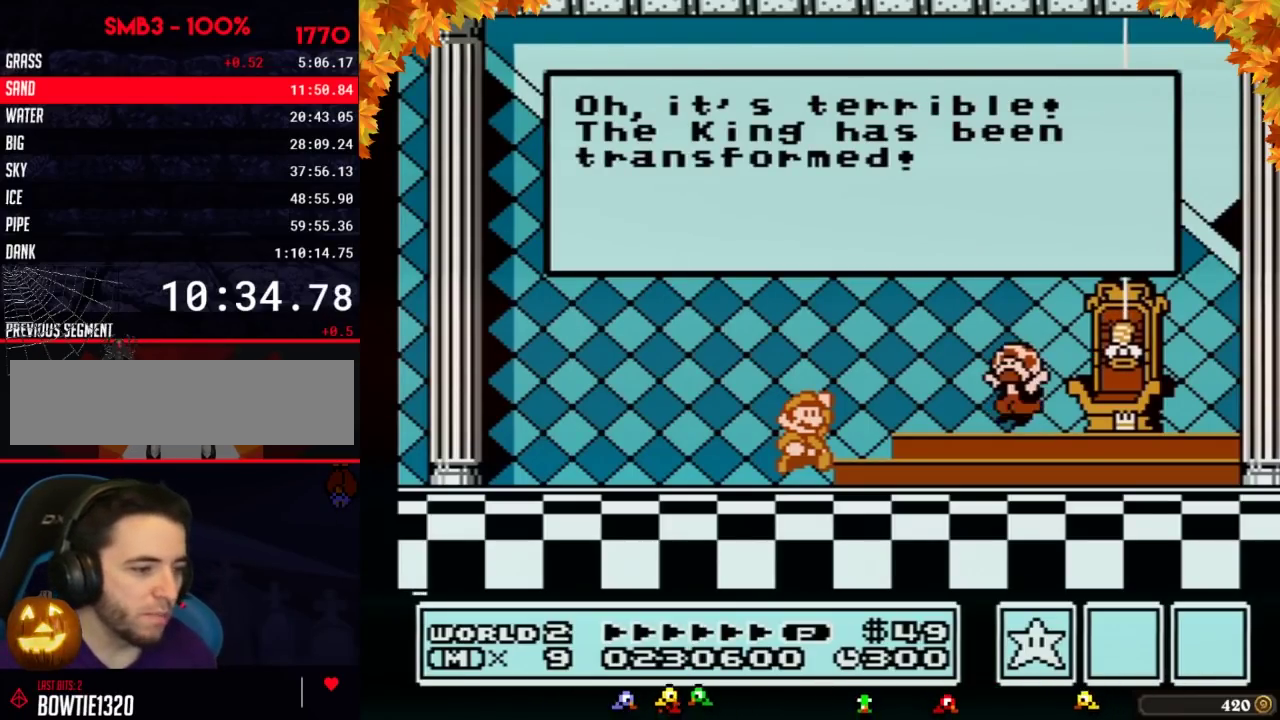
{"buttons": ["A"], "events": [[100, "A", "down"], [183, "A", "up"], [250, "A", "down"], [283, "A", "up"], [317, "A", "down"], [417, "A", "up"], [467, "A", "down"]]}
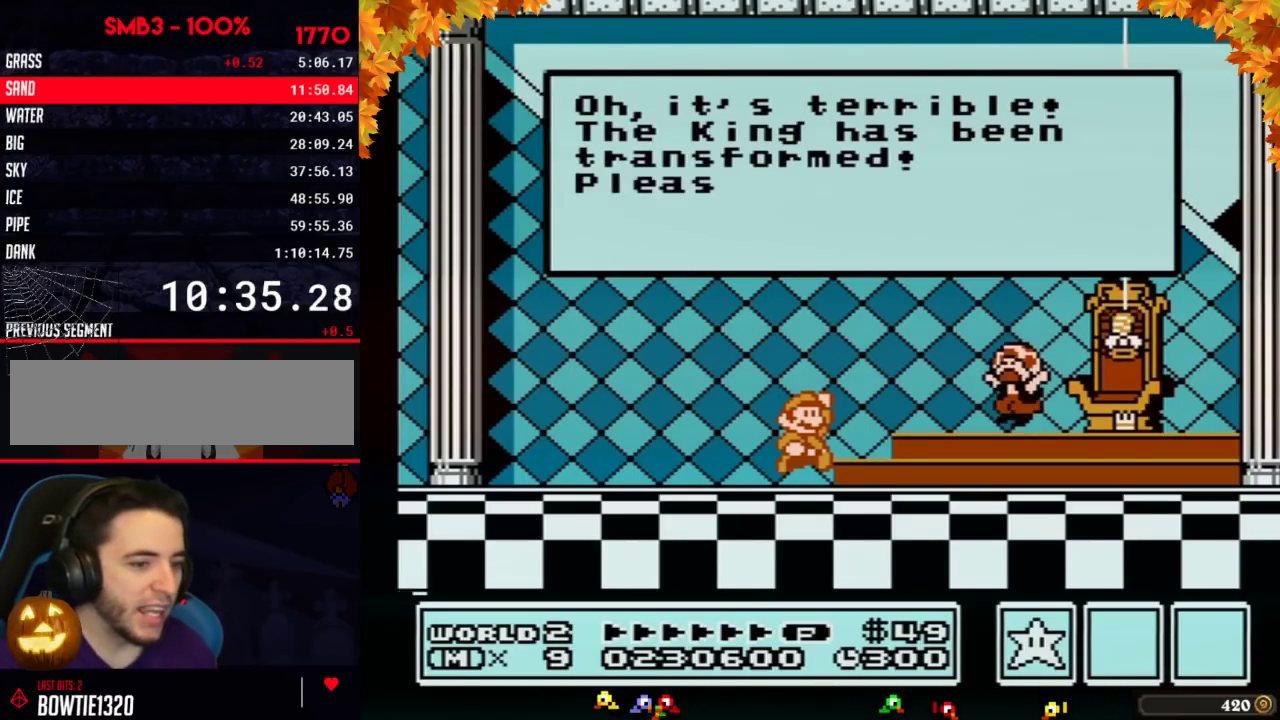
{"buttons": [], "events": [[33, "A", "up"], [67, "A", "down"], [100, "A", "up"], [133, "A", "down"], [167, "A", "up"], [183, "A", "down"], [217, "A", "up"], [250, "A", "down"], [283, "A", "up"], [317, "A", "down"], [350, "A", "up"], [383, "A", "down"], [467, "A", "up"]]}
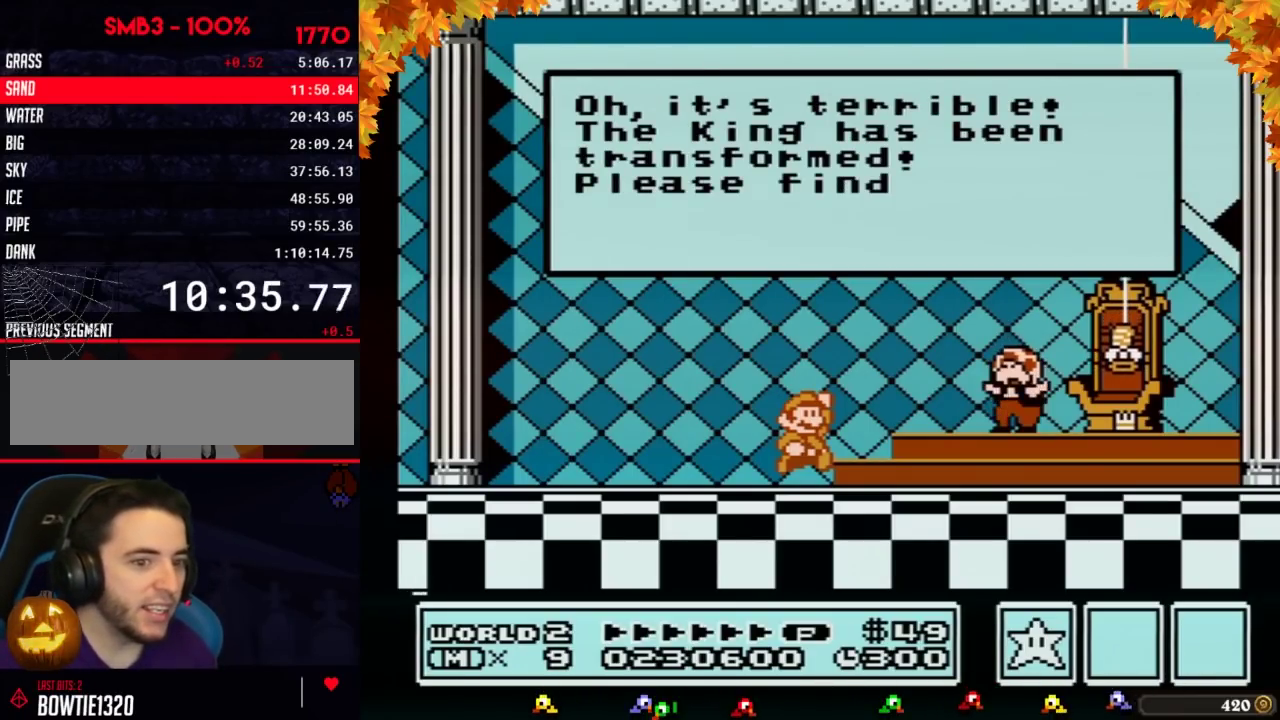
{"buttons": [], "events": [[33, "A", "down"], [67, "A", "up"], [100, "A", "down"], [133, "A", "up"], [167, "A", "down"], [217, "A", "up"], [350, "A", "down"], [383, "A", "up"], [417, "A", "down"], [500, "A", "up"]]}
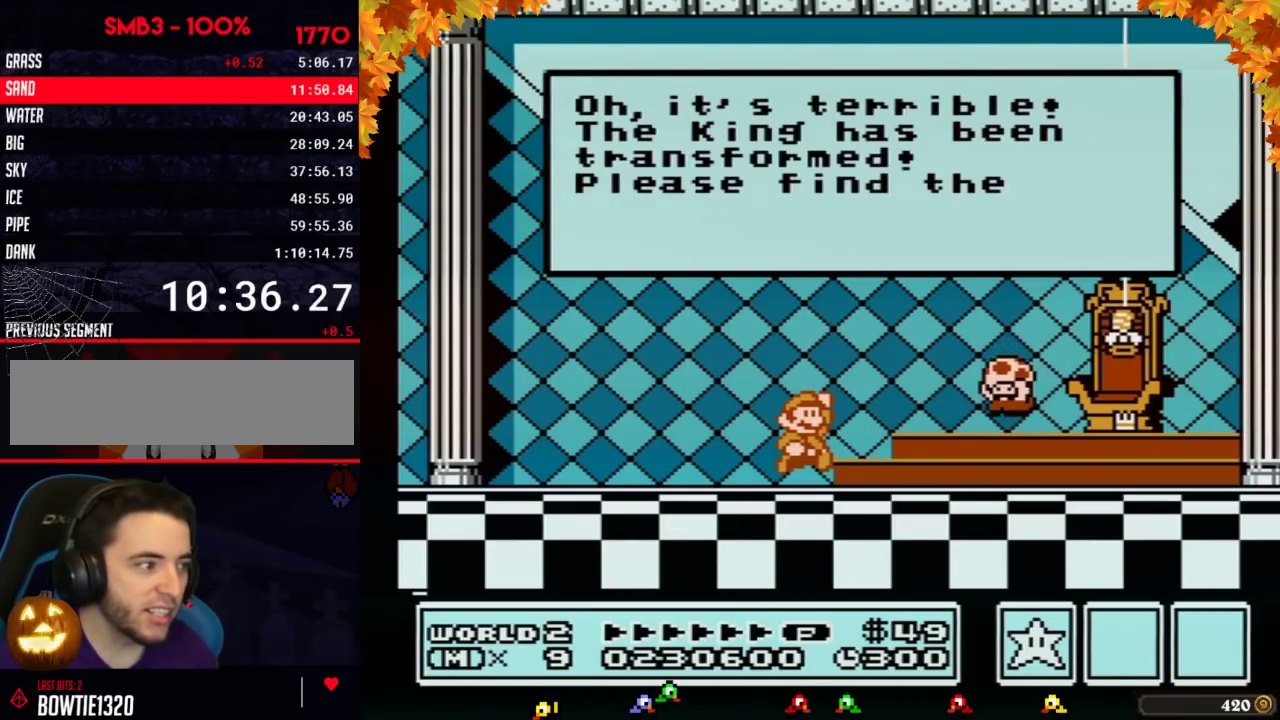
{"buttons": [], "events": [[33, "A", "down"], [67, "A", "up"], [100, "A", "down"], [133, "A", "up"], [150, "A", "down"], [183, "A", "up"], [217, "A", "down"], [250, "A", "up"], [283, "A", "down"], [350, "A", "up"], [383, "A", "down"], [500, "A", "up"]]}
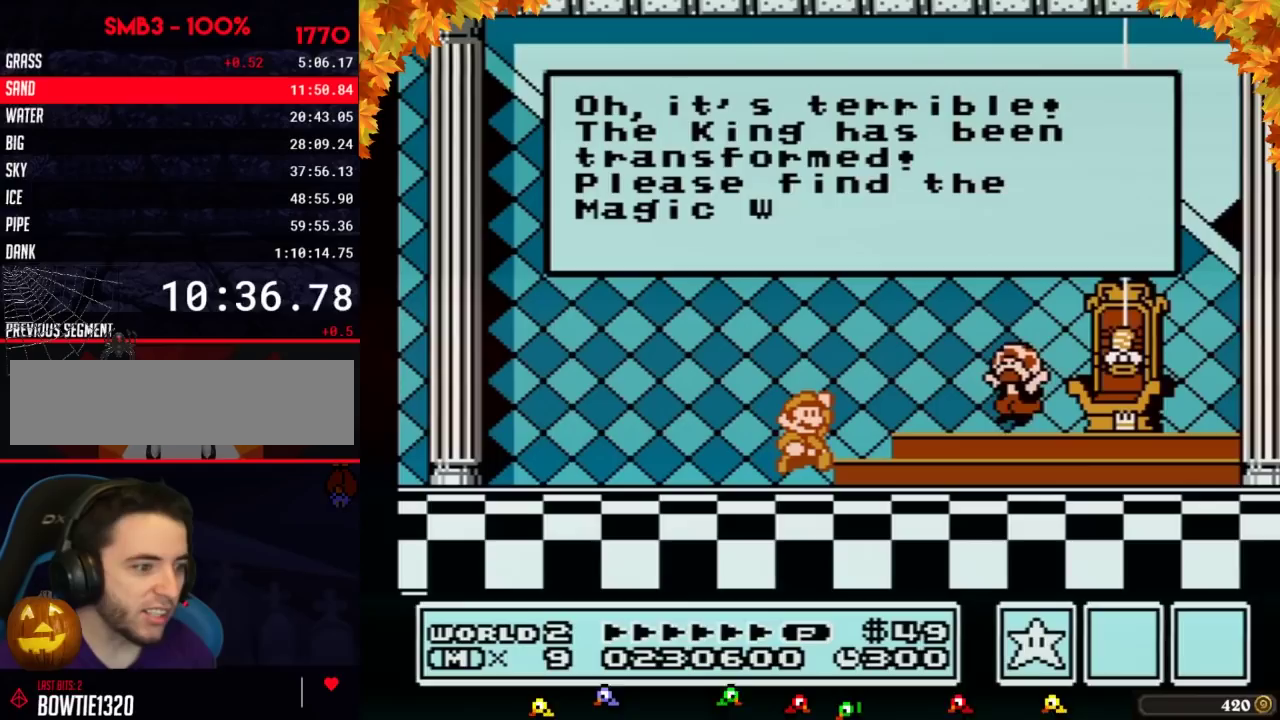
{"buttons": ["A"], "events": [[67, "A", "down"], [100, "A", "up"], [133, "A", "down"], [150, "A", "up"], [283, "A", "down"], [350, "A", "up"], [383, "A", "down"], [417, "A", "up"], [433, "A", "down"], [467, "A", "up"], [500, "A", "down"]]}
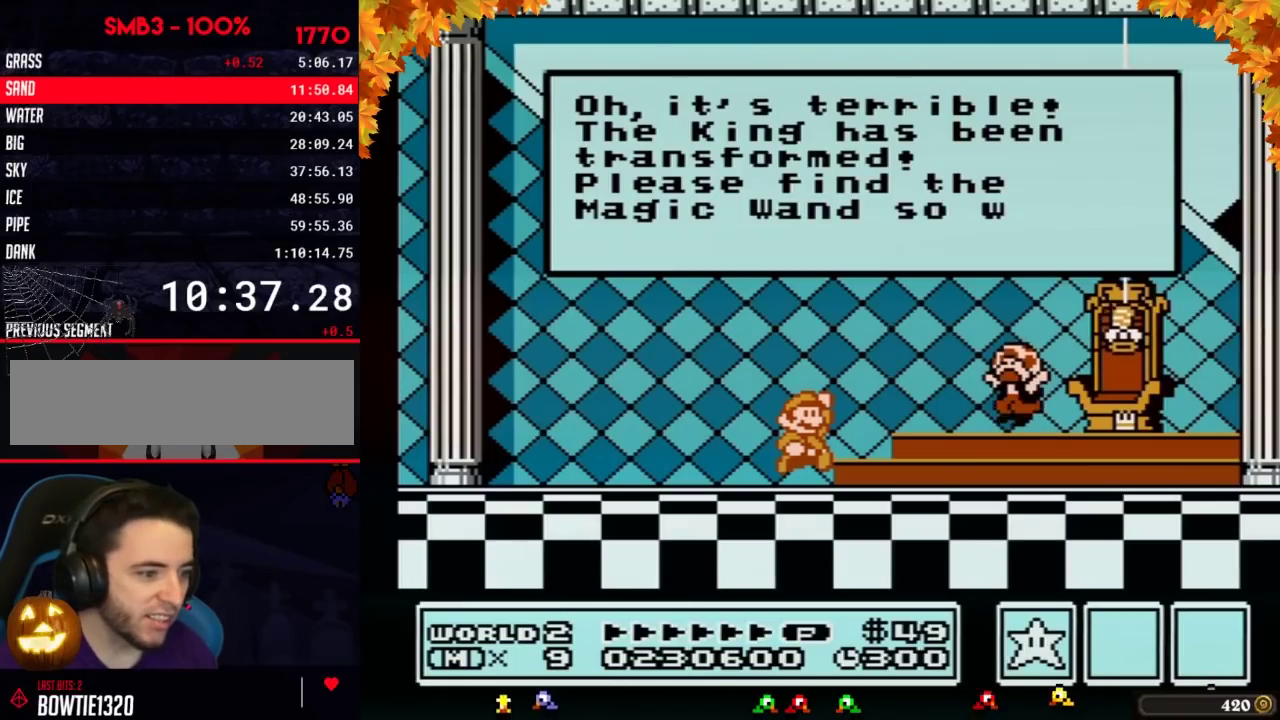
{"buttons": ["A"], "events": [[33, "A", "up"], [67, "A", "down"], [100, "A", "up"], [133, "A", "down"], [150, "A", "up"], [183, "A", "down"], [217, "A", "up"], [250, "A", "down"], [283, "A", "up"], [317, "A", "down"], [383, "A", "up"], [433, "A", "down"]]}
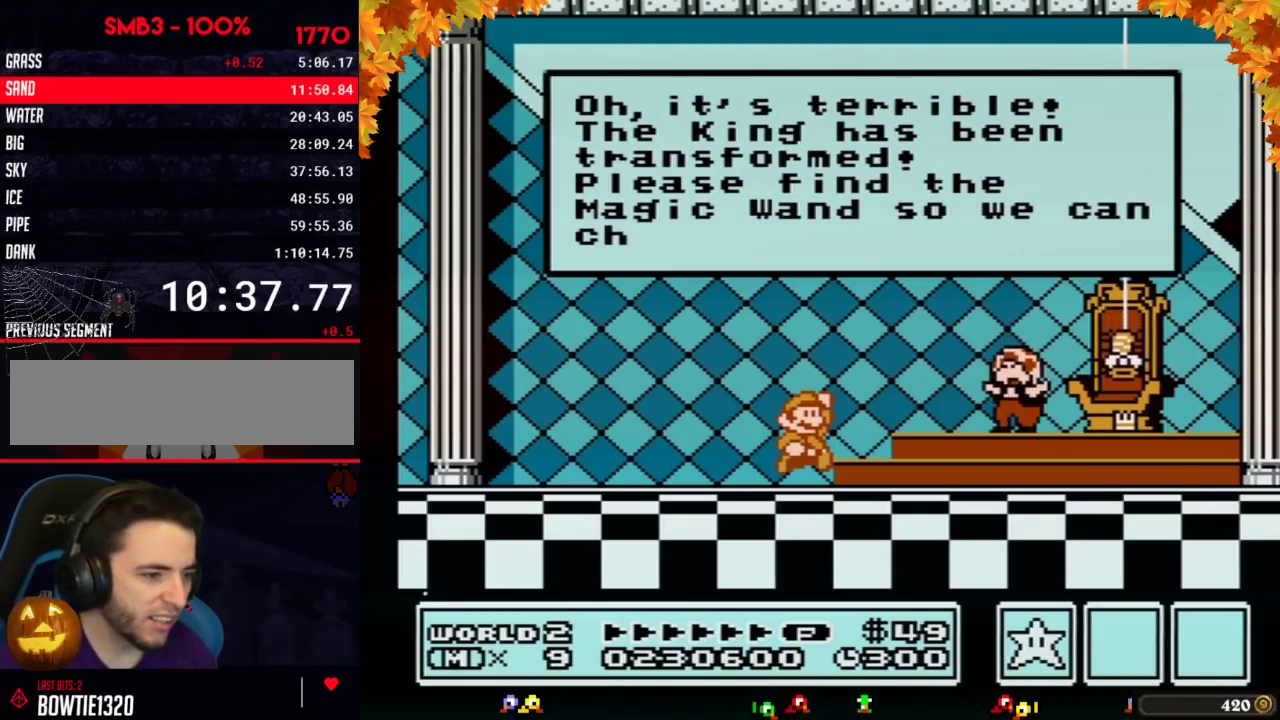
{"buttons": [], "events": [[67, "A", "up"], [100, "A", "down"], [133, "A", "up"], [150, "A", "down"], [183, "A", "up"], [217, "A", "down"], [250, "A", "up"], [283, "A", "down"], [317, "A", "up"], [350, "A", "down"], [417, "A", "up"], [467, "A", "down"], [500, "A", "up"]]}
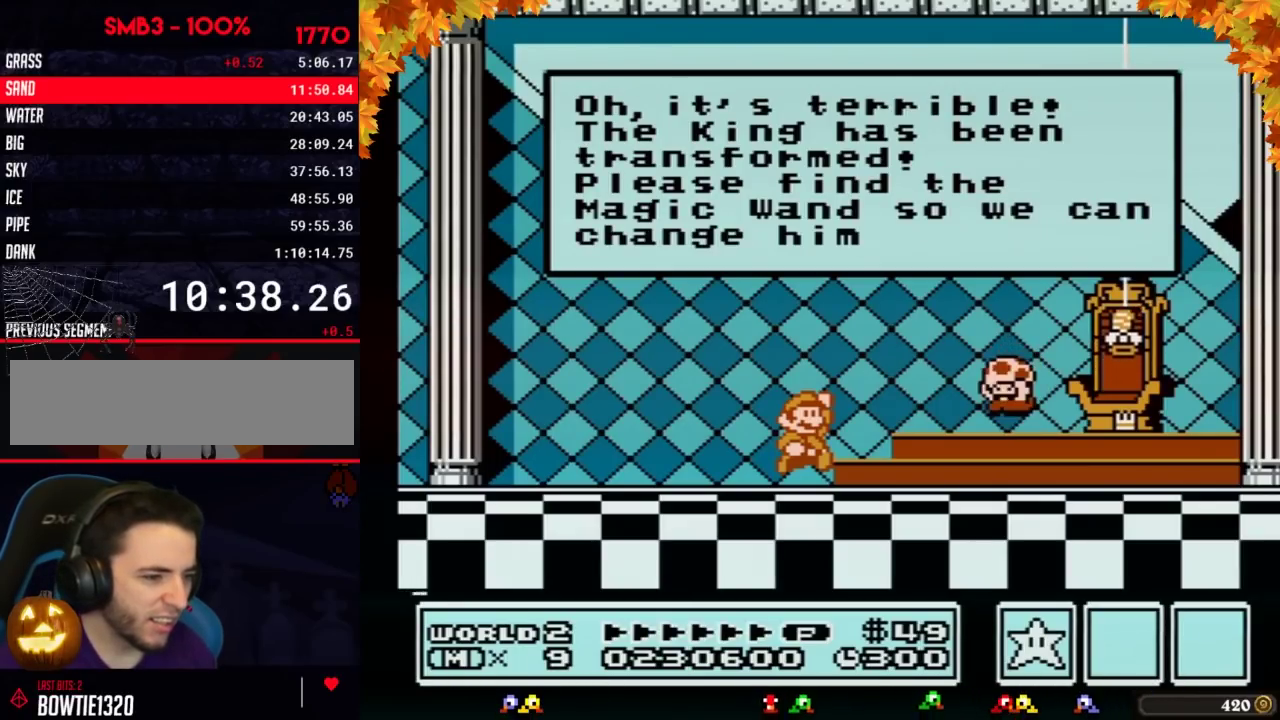
{"buttons": ["A"], "events": [[33, "A", "down"], [67, "A", "up"], [100, "A", "down"], [167, "A", "up"], [217, "A", "down"], [350, "A", "up"], [383, "A", "down"], [400, "A", "up"], [433, "A", "down"], [467, "A", "up"], [500, "A", "down"]]}